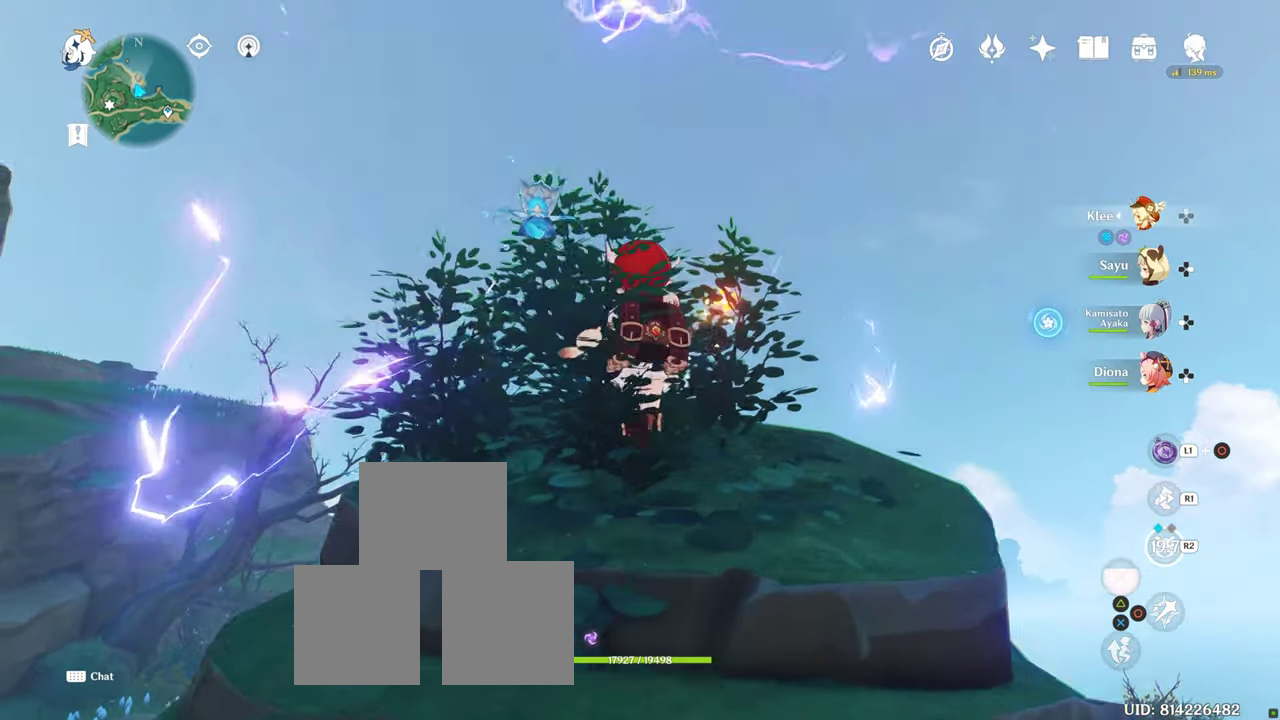
Gameplay with a controller (PlayStation layout); each line is a JSON object with the inputs held at the frame after it (dt_ms = milliseconds from this image to that frame). "button_events" lists button changes between this image and that frame as [ms after this image, input, new state], when the widget could be followed in between (sticks are given only as held states). Not read: DPAD_UP L1 L3 R3 TRIANGLE.
{"dt_ms": 1000, "buttons": [], "left_stick": "center", "right_stick": "center", "button_events": [[667, "CROSS", "down"], [767, "CROSS", "up"]]}
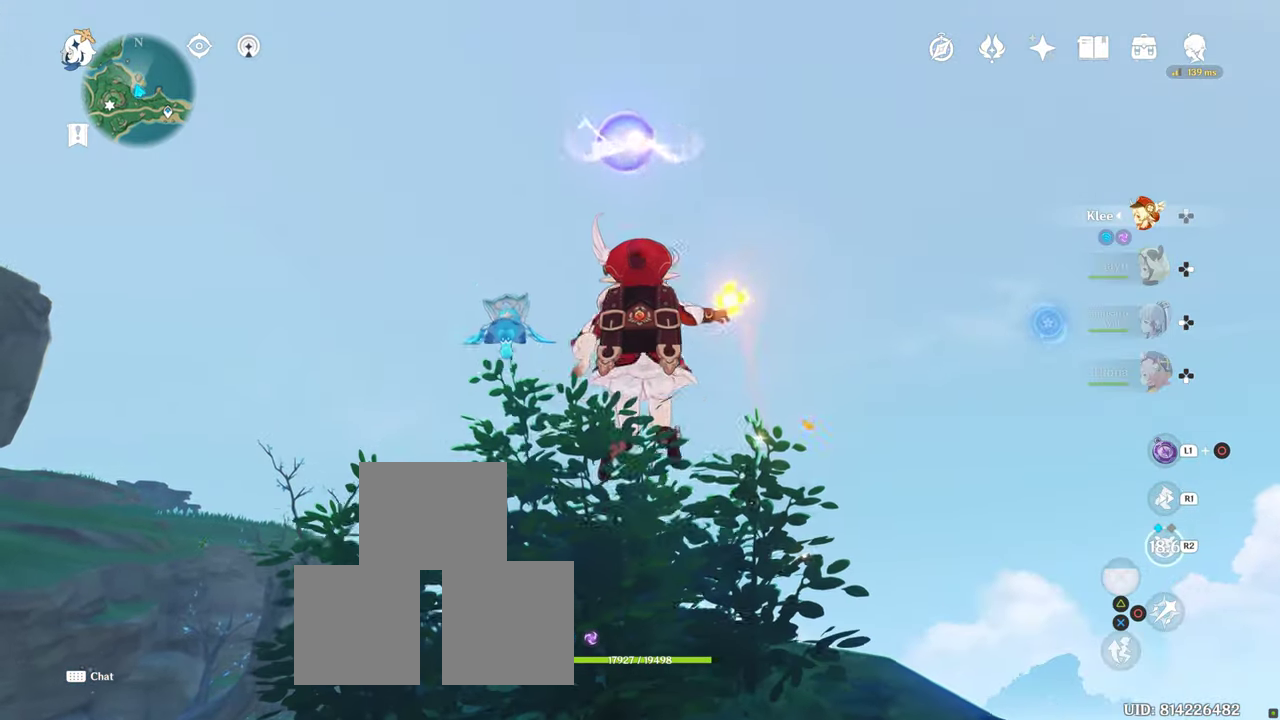
{"dt_ms": 1000, "buttons": [], "left_stick": "center", "right_stick": "down", "button_events": [[250, "R2", "down"], [333, "R2", "up"]]}
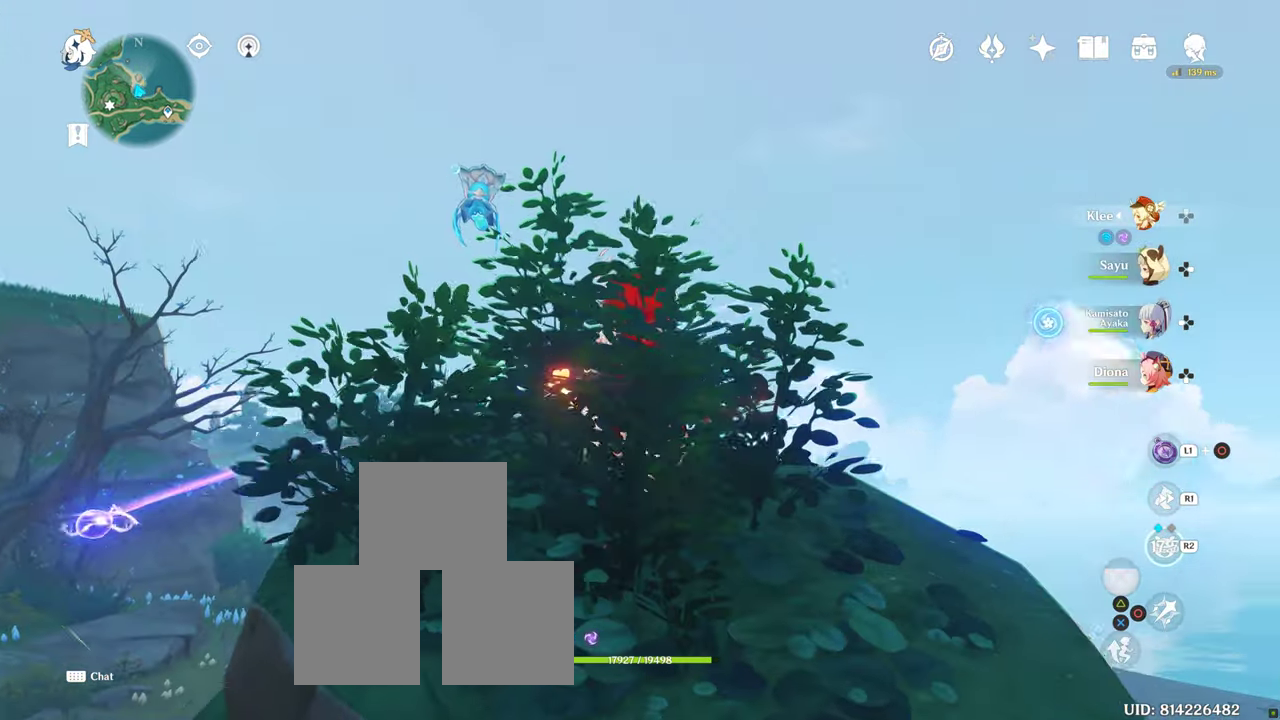
{"dt_ms": 500, "buttons": [], "left_stick": "center", "right_stick": "down", "button_events": []}
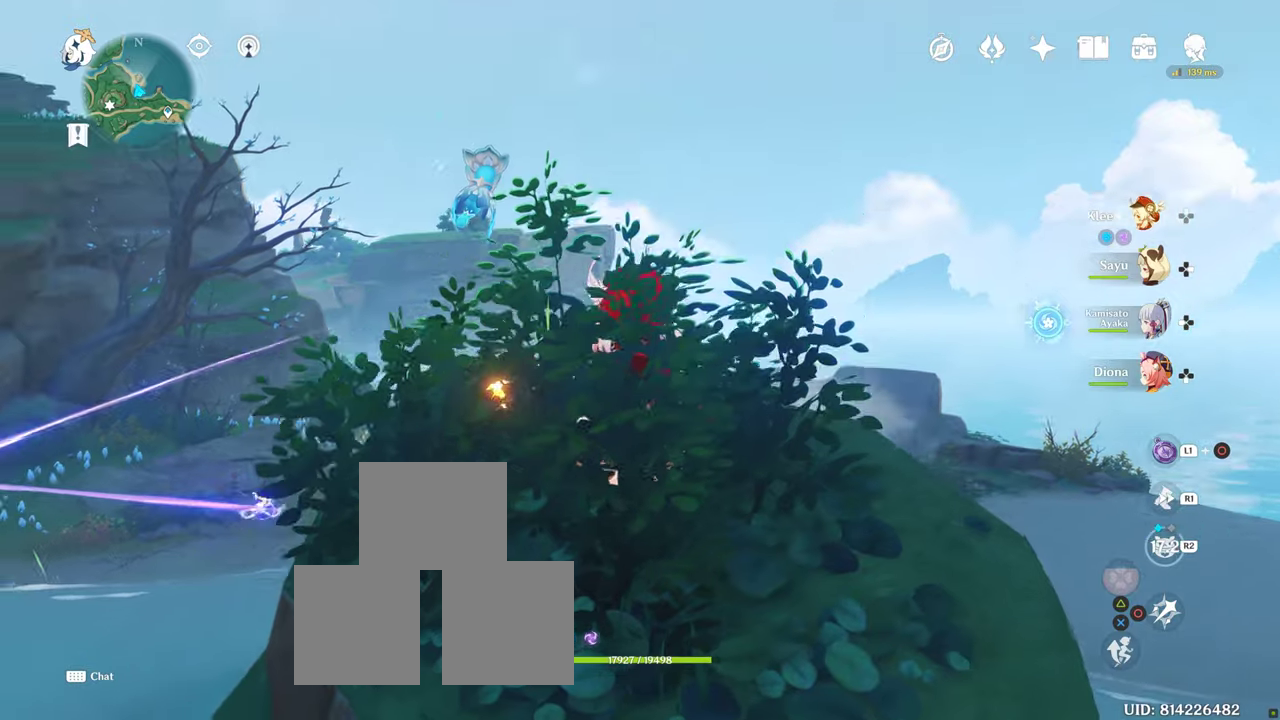
{"dt_ms": 500, "buttons": [], "left_stick": "up", "right_stick": "down", "button_events": []}
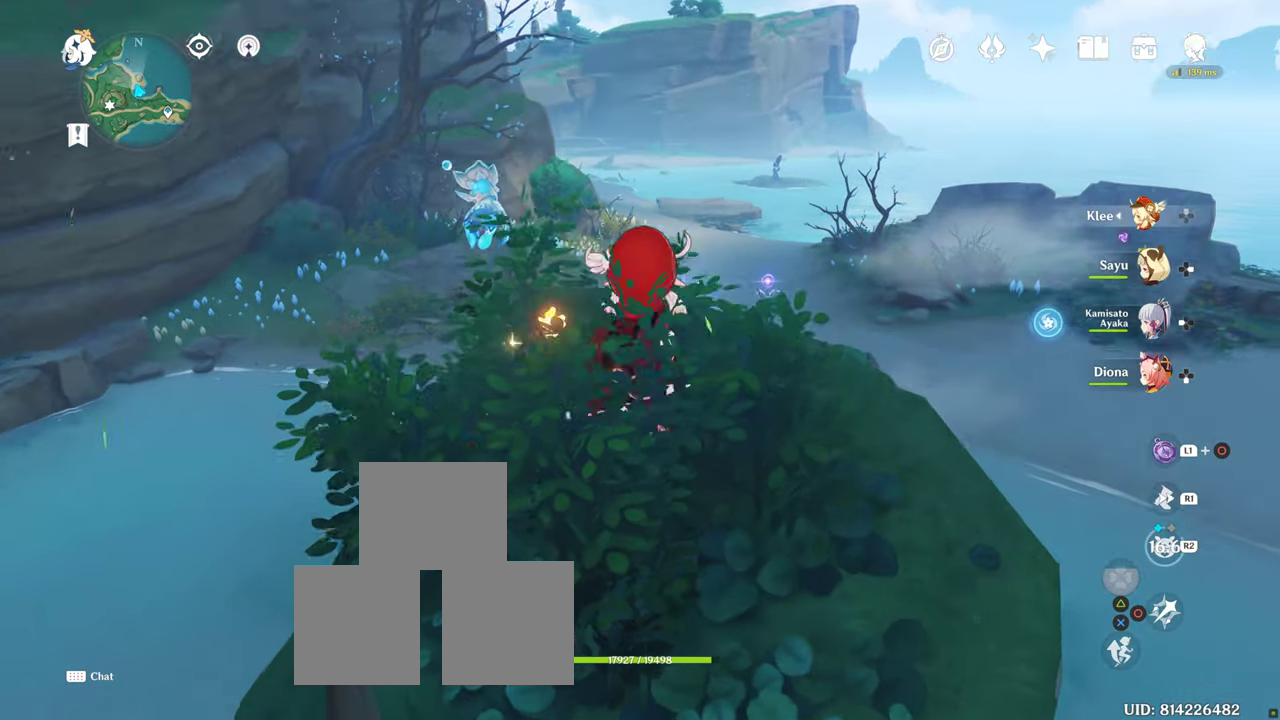
{"dt_ms": 500, "buttons": ["CROSS"], "left_stick": "up", "right_stick": "center", "button_events": [[450, "CROSS", "down"]]}
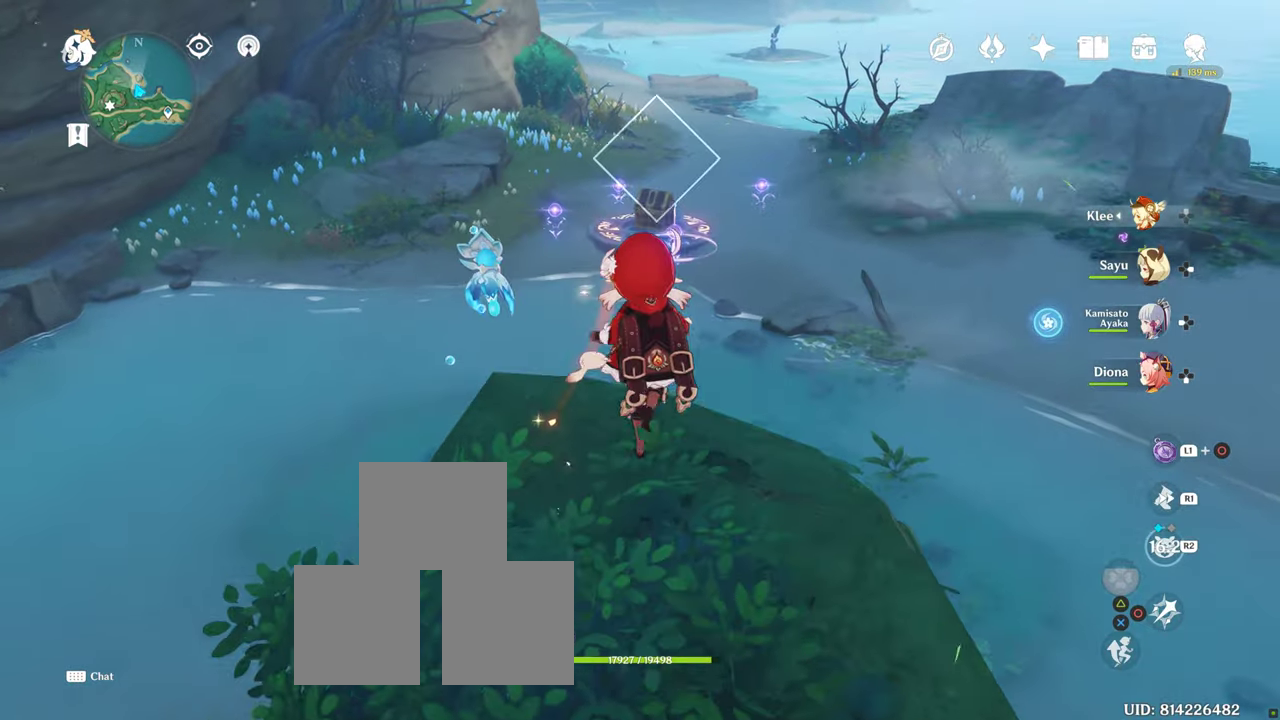
{"dt_ms": 1000, "buttons": [], "left_stick": "up", "right_stick": "center", "button_events": [[67, "CROSS", "up"], [134, "CROSS", "down"], [217, "CROSS", "up"]]}
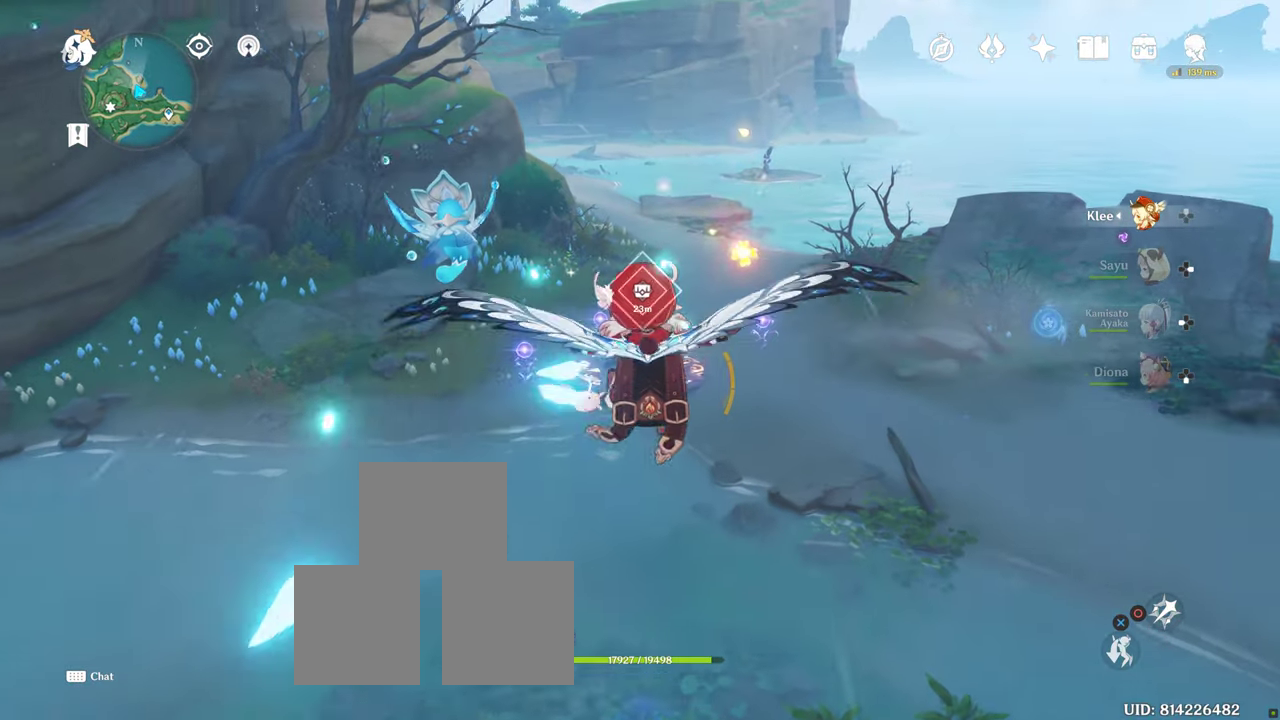
{"dt_ms": 500, "buttons": [], "left_stick": "up", "right_stick": "center", "button_events": []}
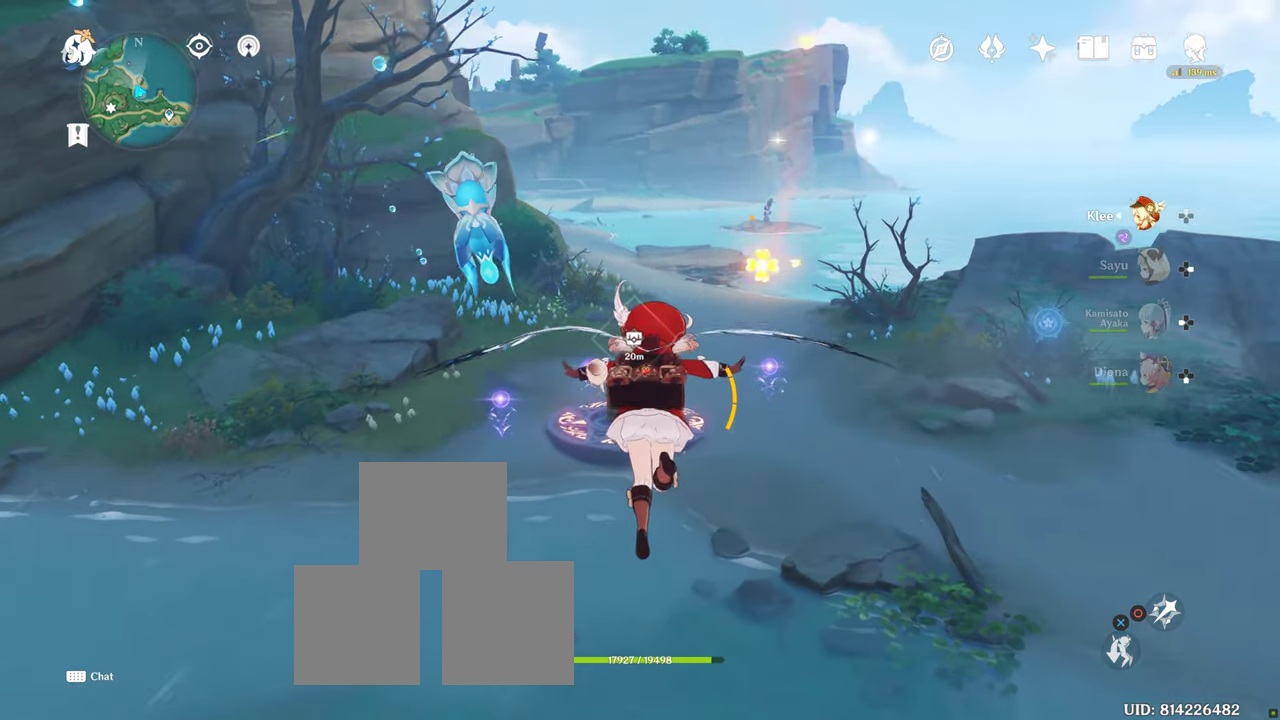
{"dt_ms": 500, "buttons": [], "left_stick": "up", "right_stick": "center", "button_events": []}
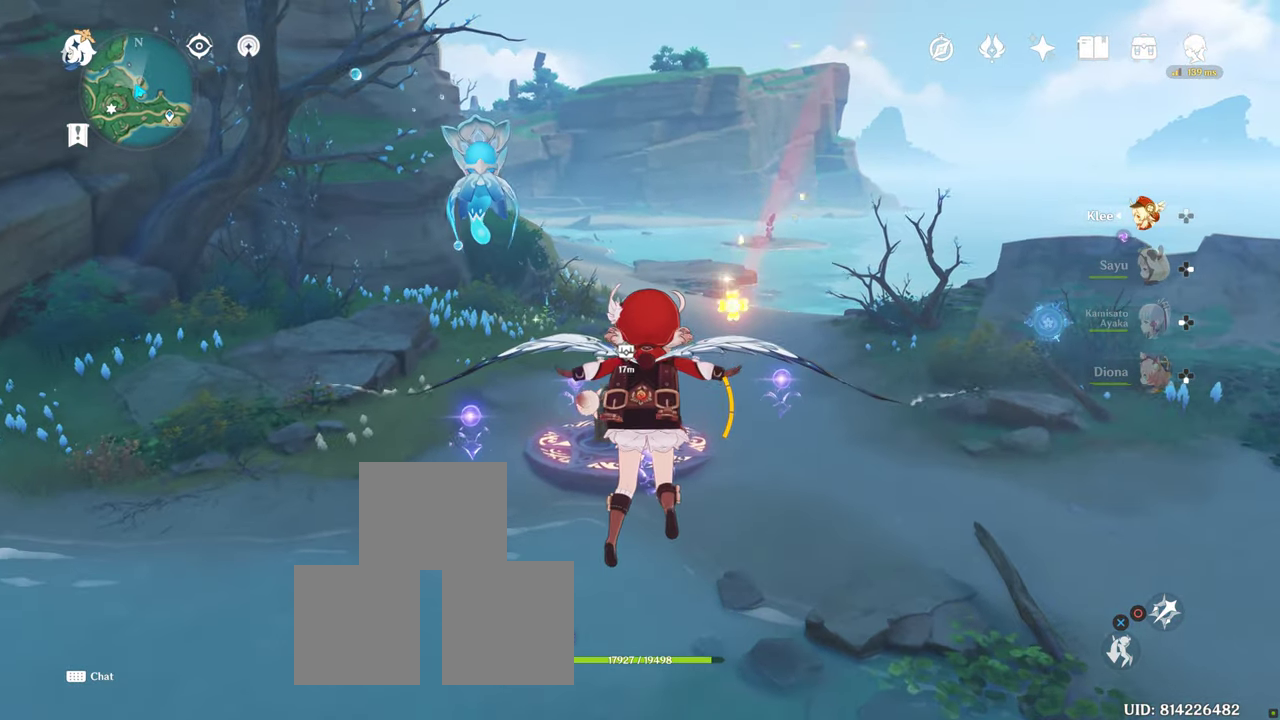
{"dt_ms": 500, "buttons": [], "left_stick": "up", "right_stick": "center", "button_events": []}
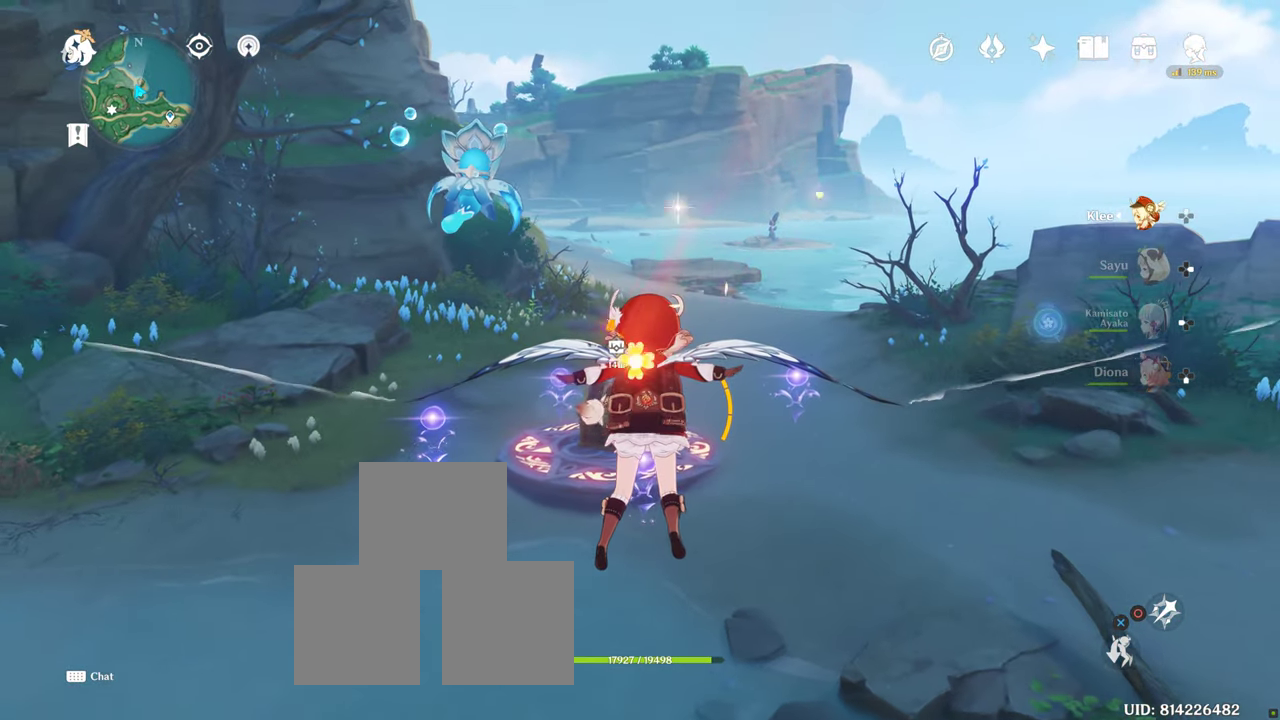
{"dt_ms": 500, "buttons": [], "left_stick": "up", "right_stick": "center", "button_events": []}
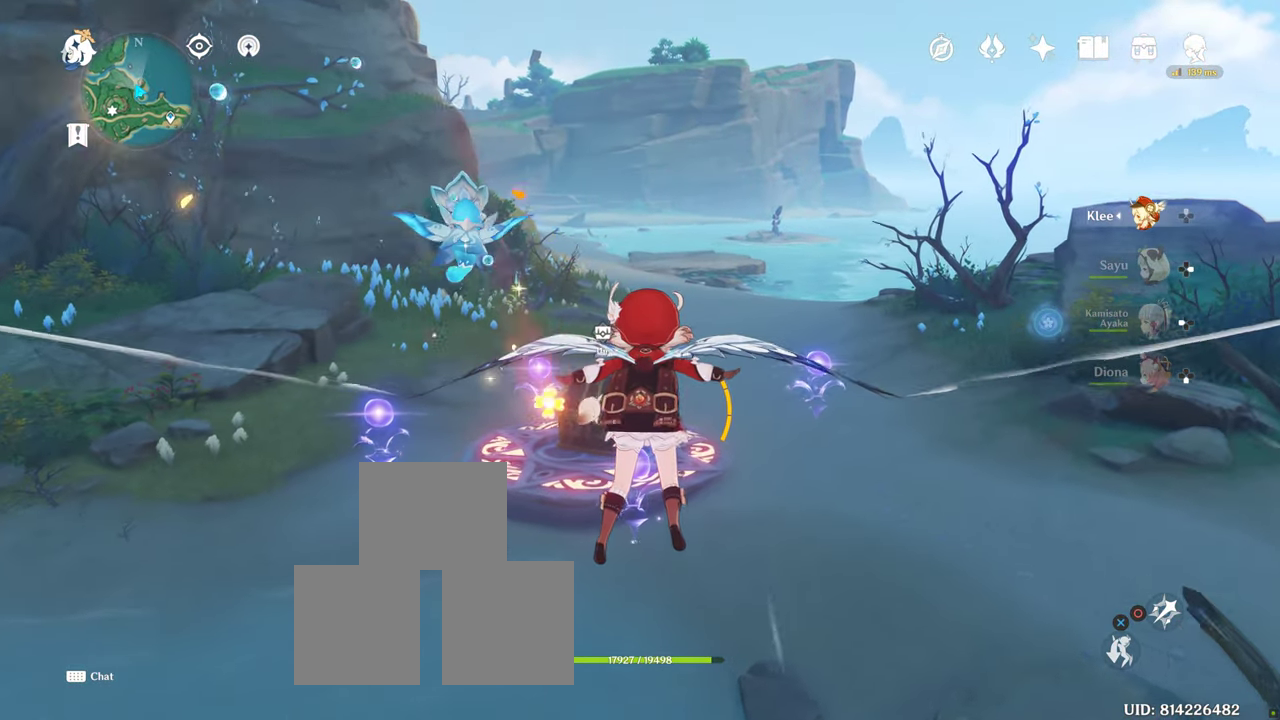
{"dt_ms": 500, "buttons": [], "left_stick": "up", "right_stick": "center", "button_events": []}
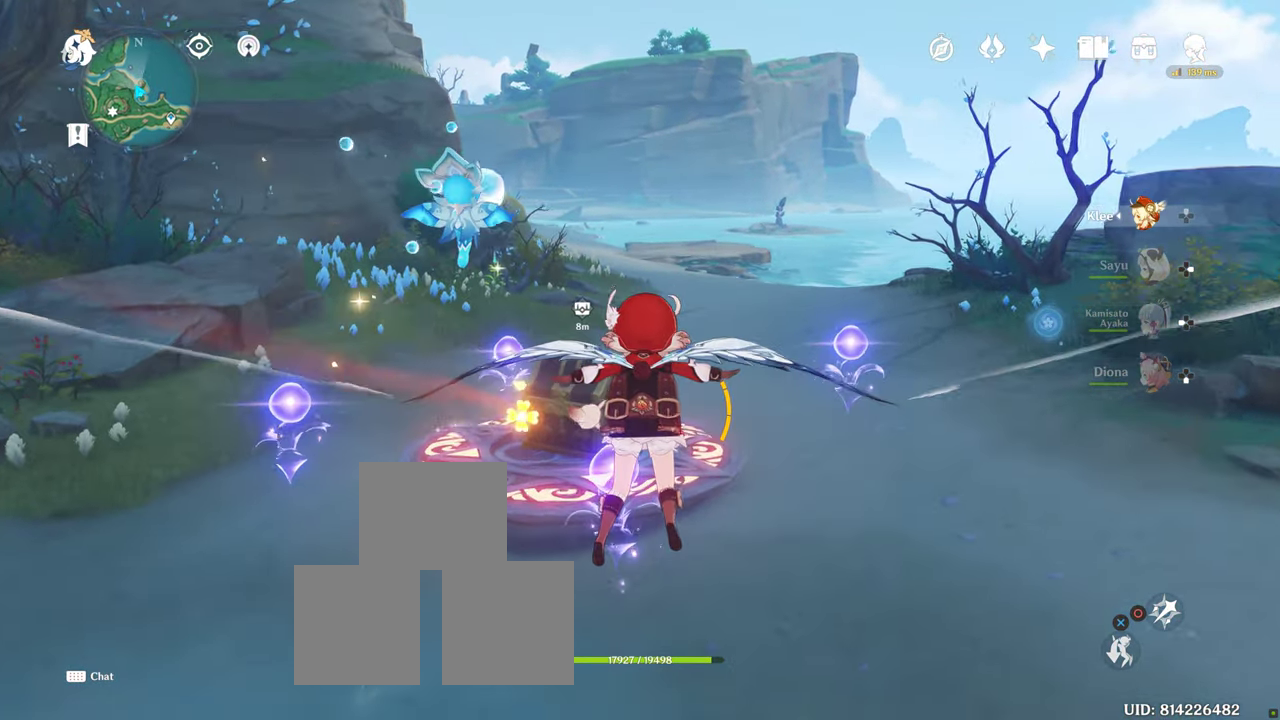
{"dt_ms": 500, "buttons": [], "left_stick": "up", "right_stick": "center", "button_events": []}
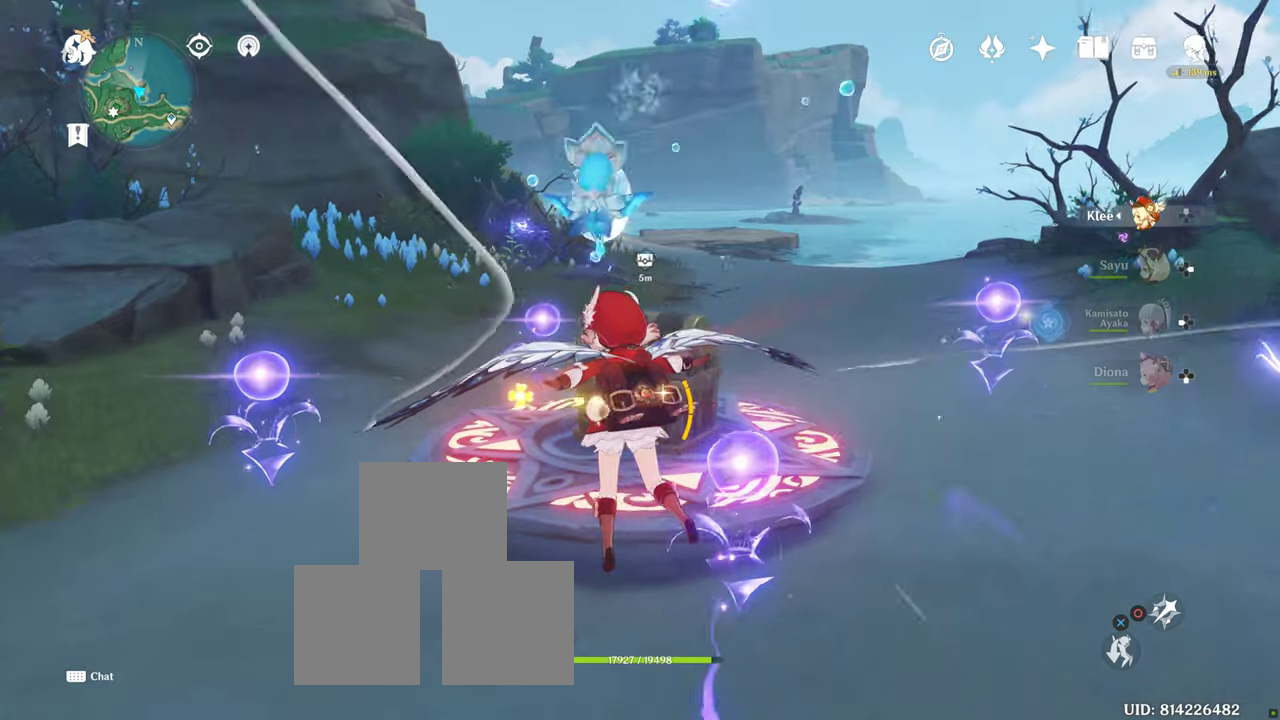
{"dt_ms": 500, "buttons": [], "left_stick": "up", "right_stick": "center", "button_events": [[366, "CIRCLE", "down"], [483, "CIRCLE", "up"]]}
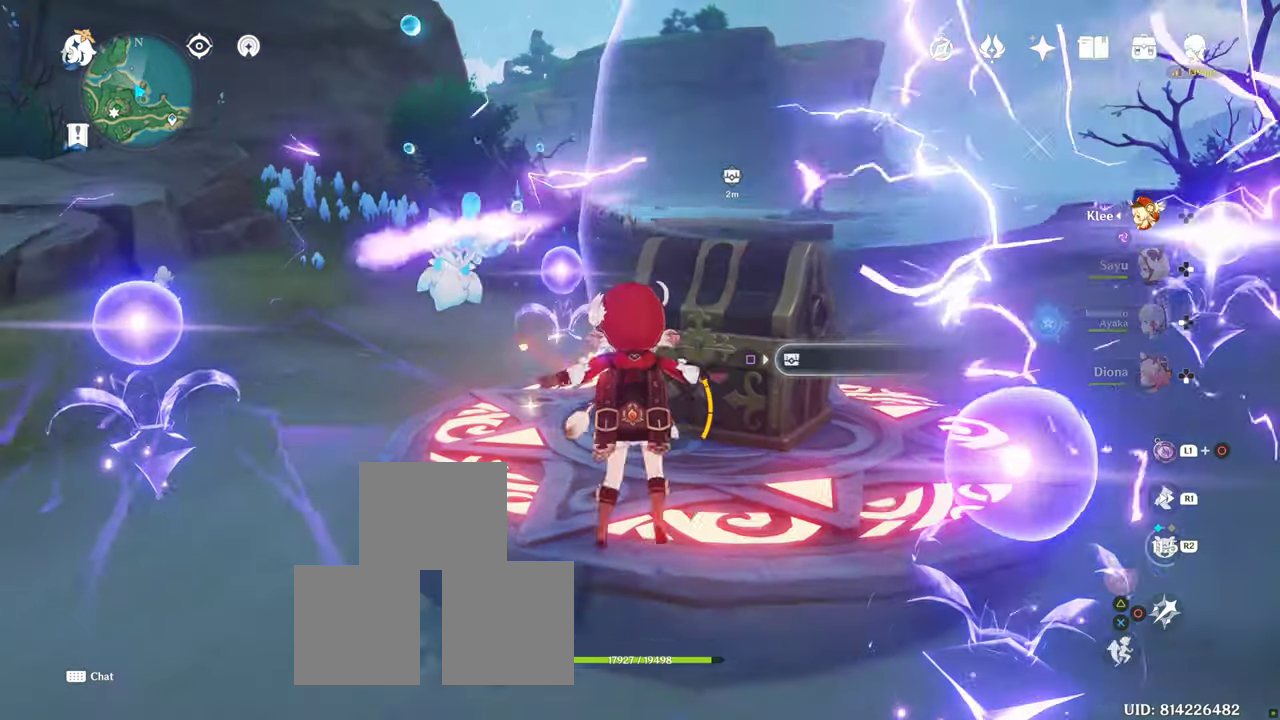
{"dt_ms": 500, "buttons": [], "left_stick": "center", "right_stick": "center", "button_events": [[300, "SELECT", "down"], [350, "SELECT", "up"]]}